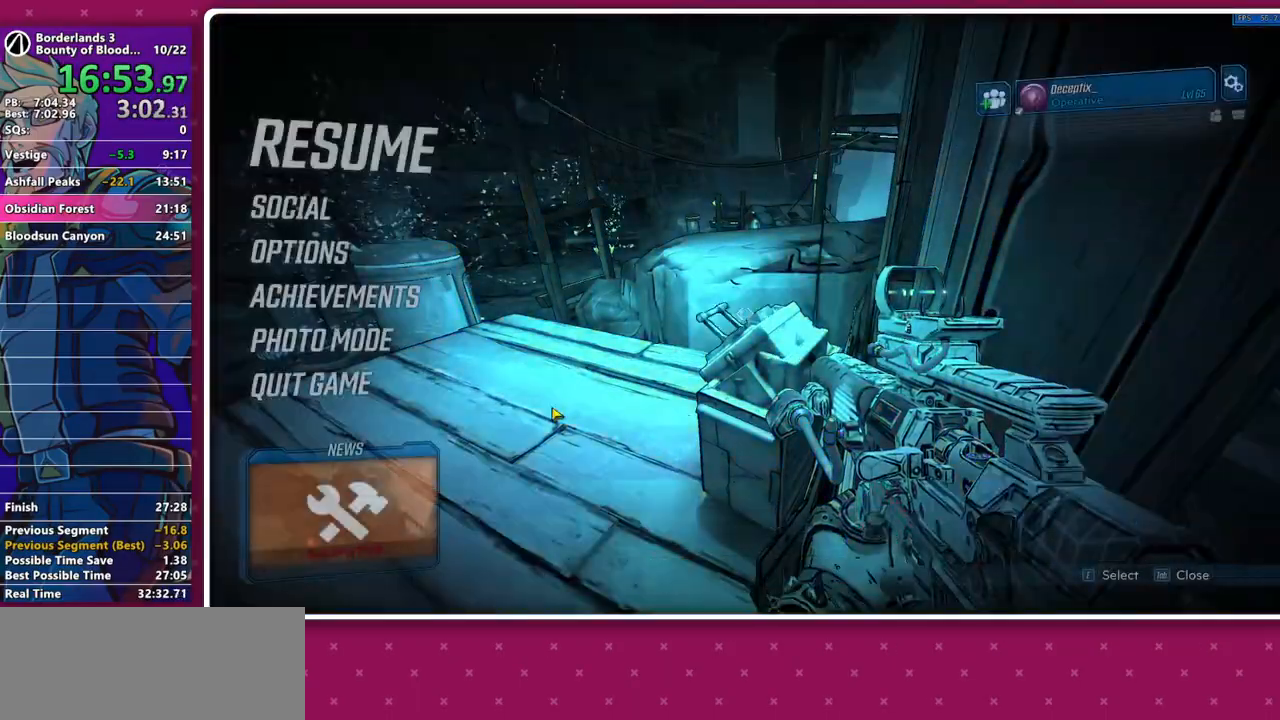
Gameplay with keyboard and mouse; each line is a JSON object with the keys and mouse buttons held at the frame after it. "events" lists presses ("down") and releases ("up") of "1", "2", "3", "4", "5", "a", "alt", "b", "c", "caps_lock", "ctrl", "d", "down", "e", "f", "g", "left", "q", "r", "right", "s", "shift", "space", "t", "tab", "v", "w", "x", "z", "mouse_left", "mouse_middle", "mouse_right", "mouse_mb4", "mouse_mb5", "mouse_wheel_up" and "mouse_wheel_down" between this image and that frame as [ms after this image, input, new state], when the widget could be followed in between. "mouse_left", "mouse_middle", "mouse_right", "mouse_mb4", "mouse_mb5", "mouse_wheel_up", "mouse_wheel_down" = the "left", "middle", "right", "mb4", "mb5", "wheel_up", "wheel_down" buttons of the "mouse" list. No other keys are recorded. Not read: mouse_move other_keys.
{"keys": [], "mouse": [], "events": [[200, "mouse_left", "down"], [300, "mouse_left", "up"], [400, "mouse_left", "down"], [450, "mouse_left", "up"]]}
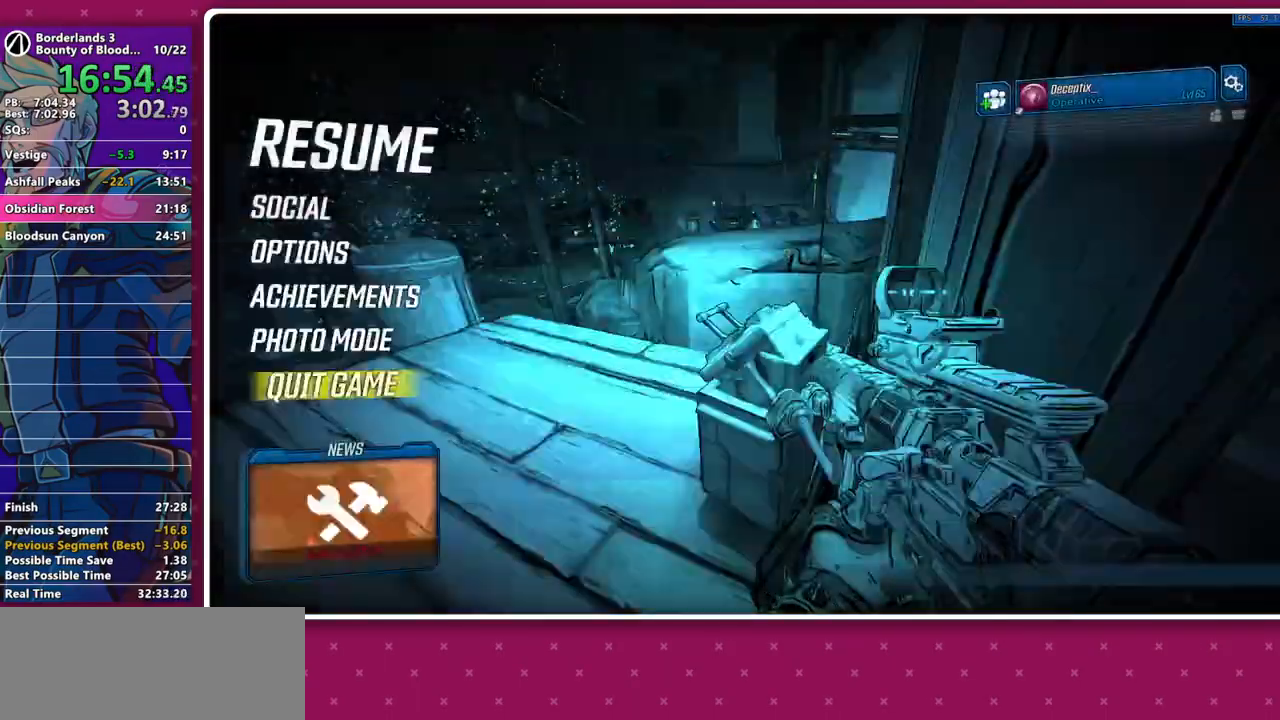
{"keys": [], "mouse": [], "events": [[33, "mouse_left", "down"], [133, "mouse_left", "up"], [183, "mouse_left", "down"], [267, "mouse_left", "up"]]}
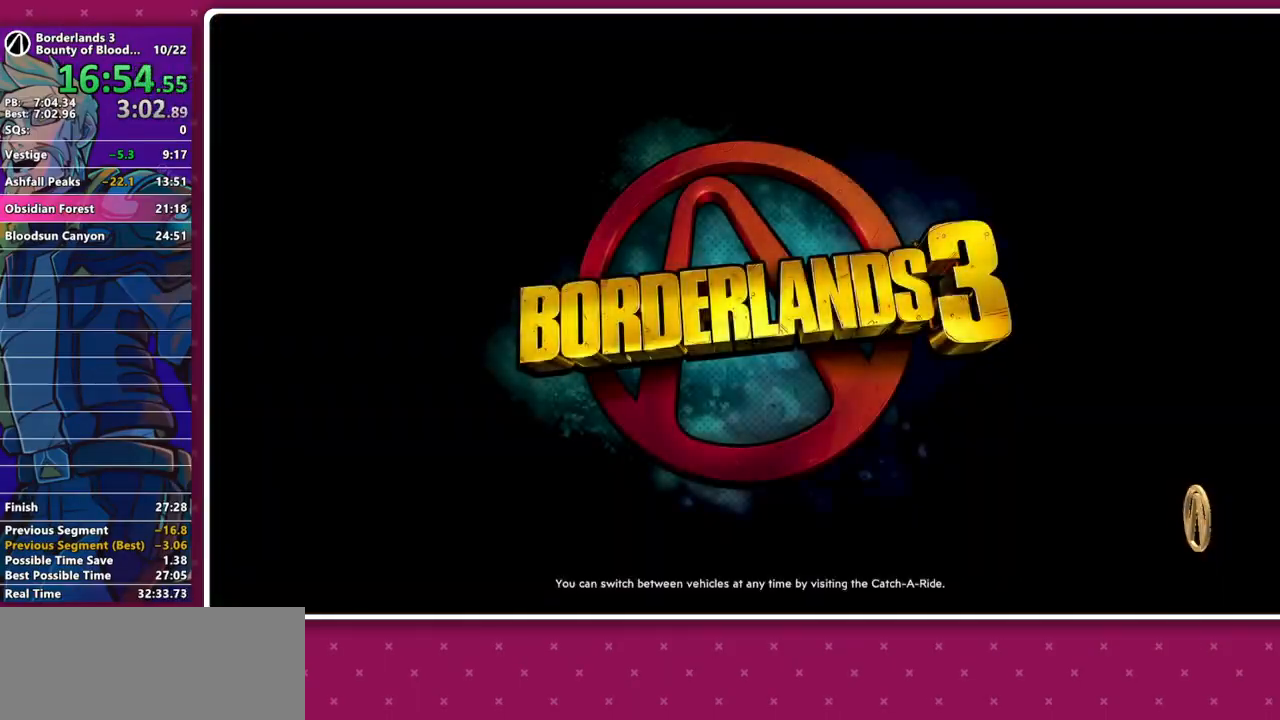
{"keys": [], "mouse": [], "events": []}
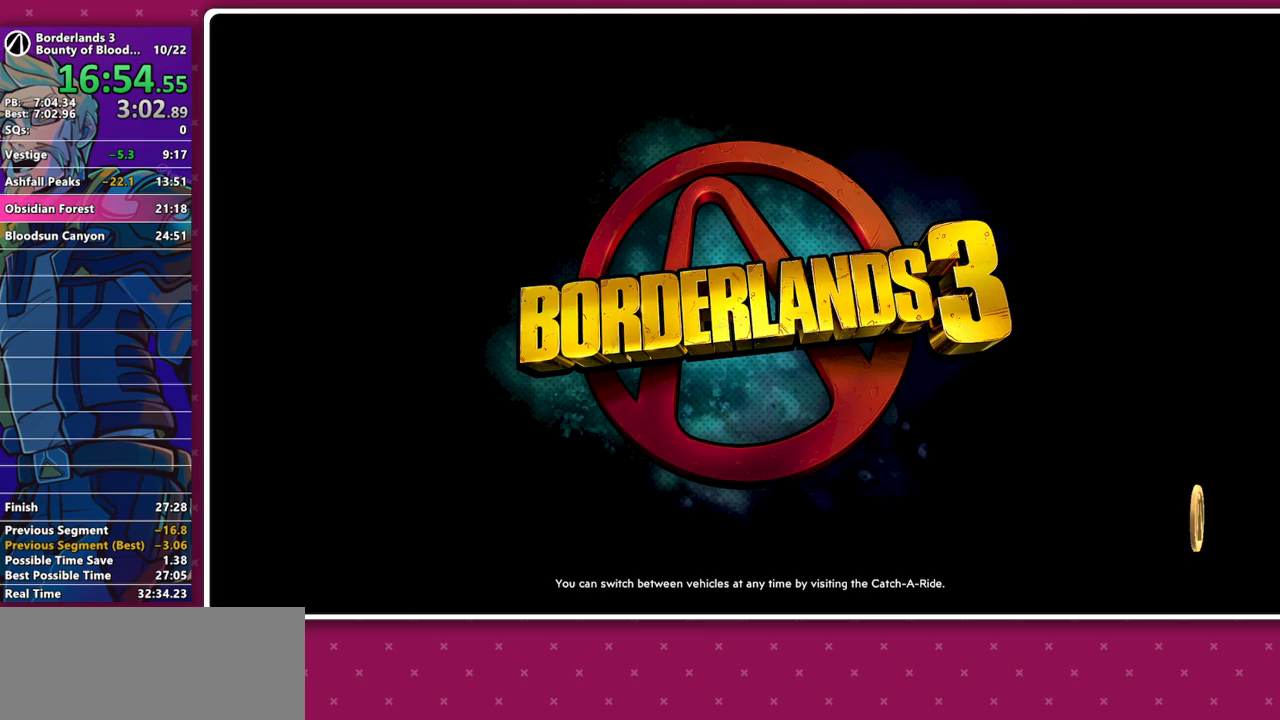
{"keys": [], "mouse": [], "events": [[167, "mouse_right", "down"], [433, "mouse_right", "up"]]}
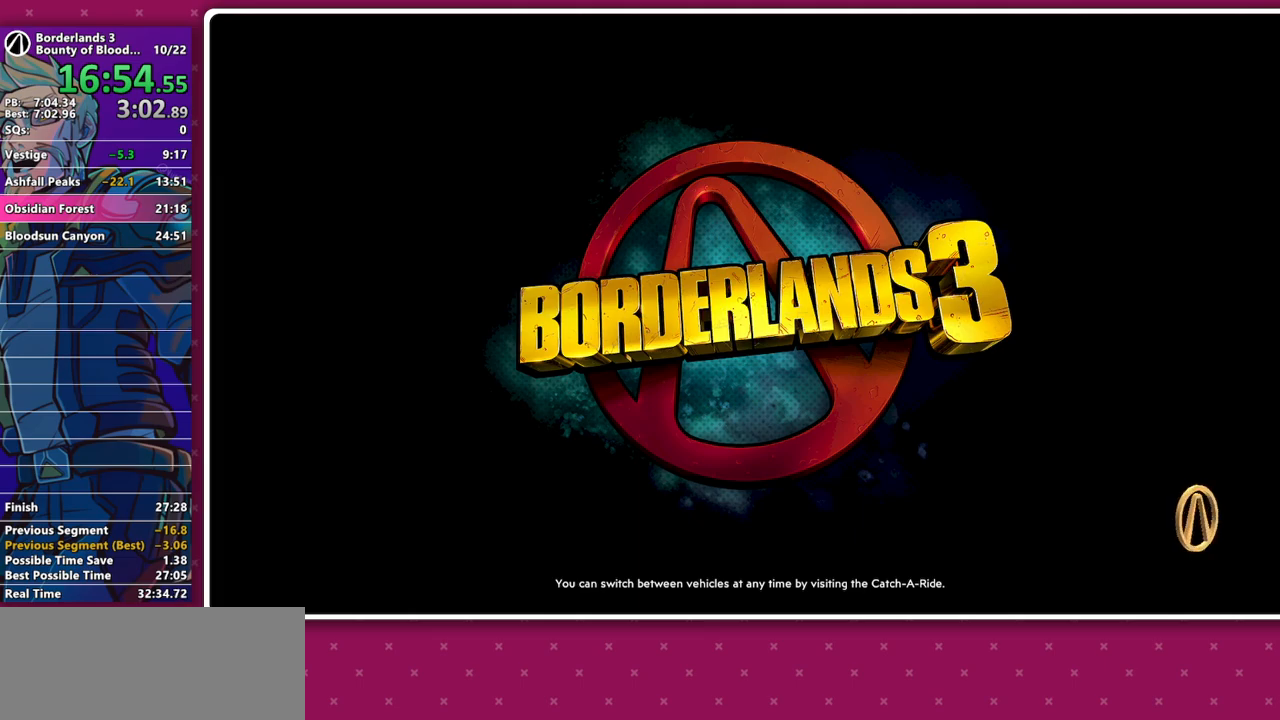
{"keys": [], "mouse": [], "events": [[83, "mouse_right", "down"], [217, "mouse_right", "up"], [417, "mouse_right", "down"], [500, "mouse_right", "up"]]}
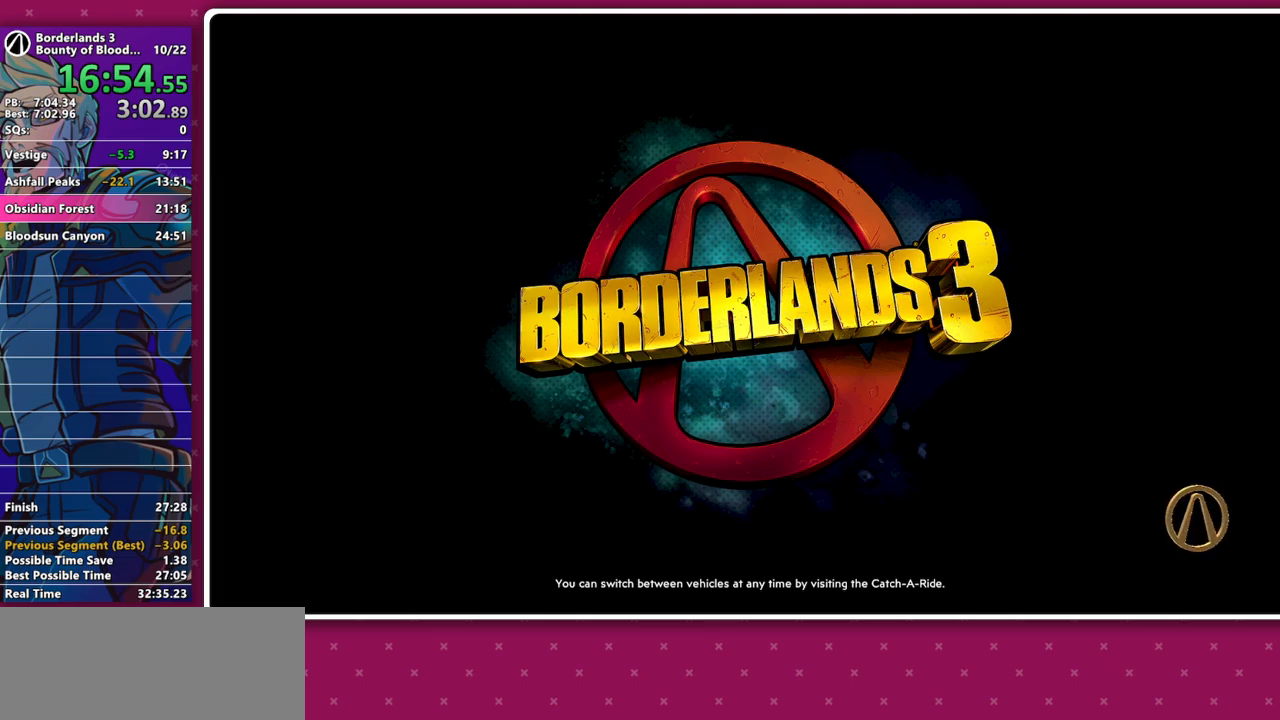
{"keys": [], "mouse": ["right"], "events": [[100, "mouse_right", "down"], [183, "mouse_right", "up"], [283, "mouse_right", "down"], [383, "mouse_right", "up"], [433, "mouse_right", "down"]]}
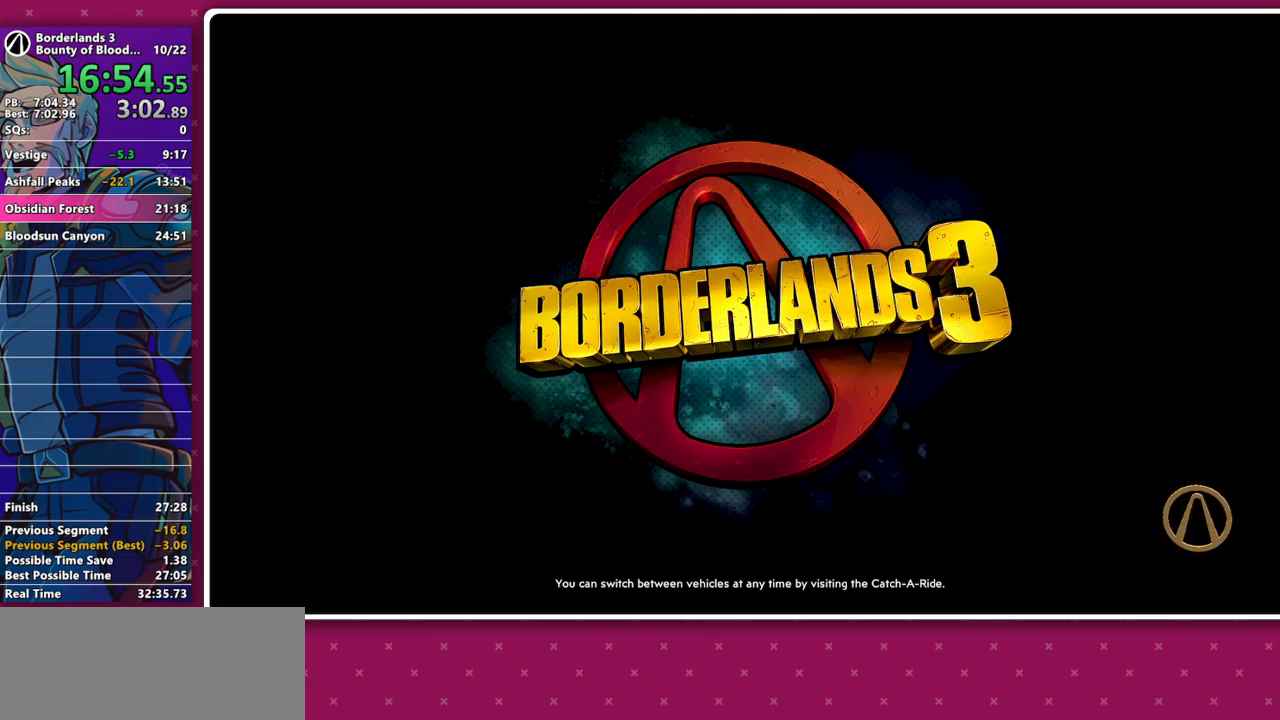
{"keys": [], "mouse": [], "events": [[167, "mouse_right", "up"], [350, "mouse_right", "down"], [483, "mouse_right", "up"]]}
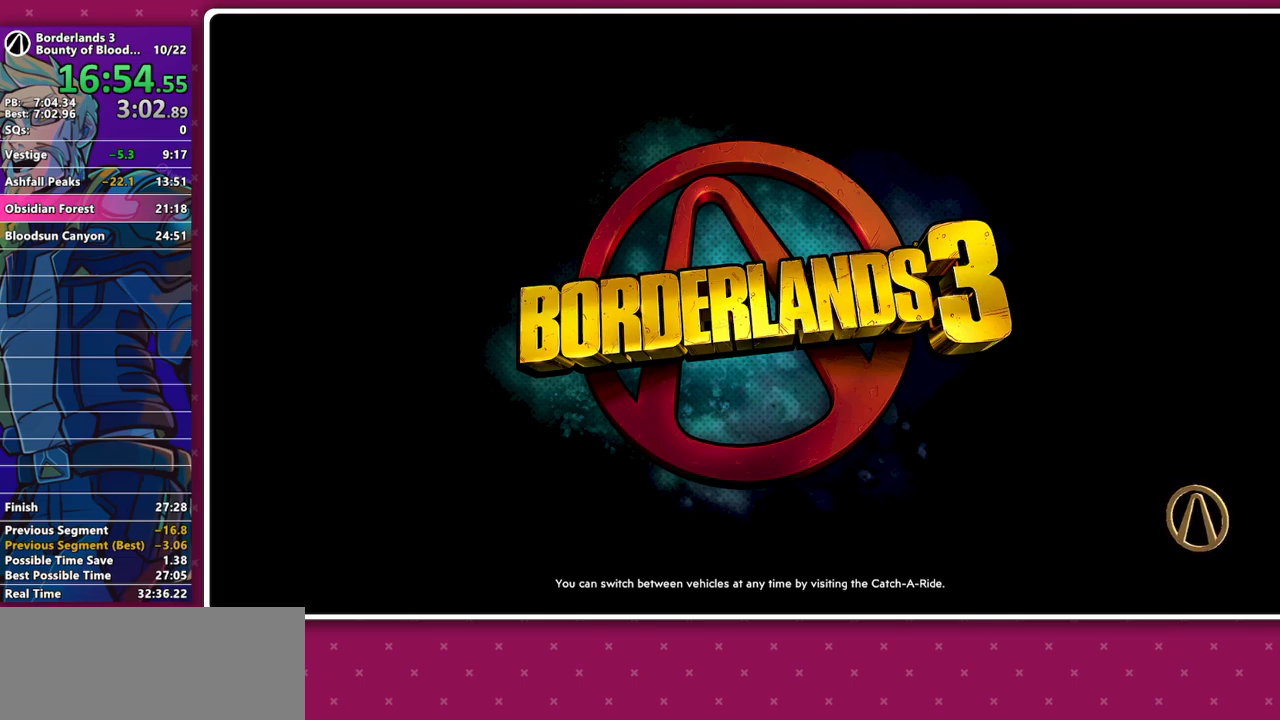
{"keys": [], "mouse": [], "events": [[317, "mouse_right", "down"], [417, "mouse_right", "up"]]}
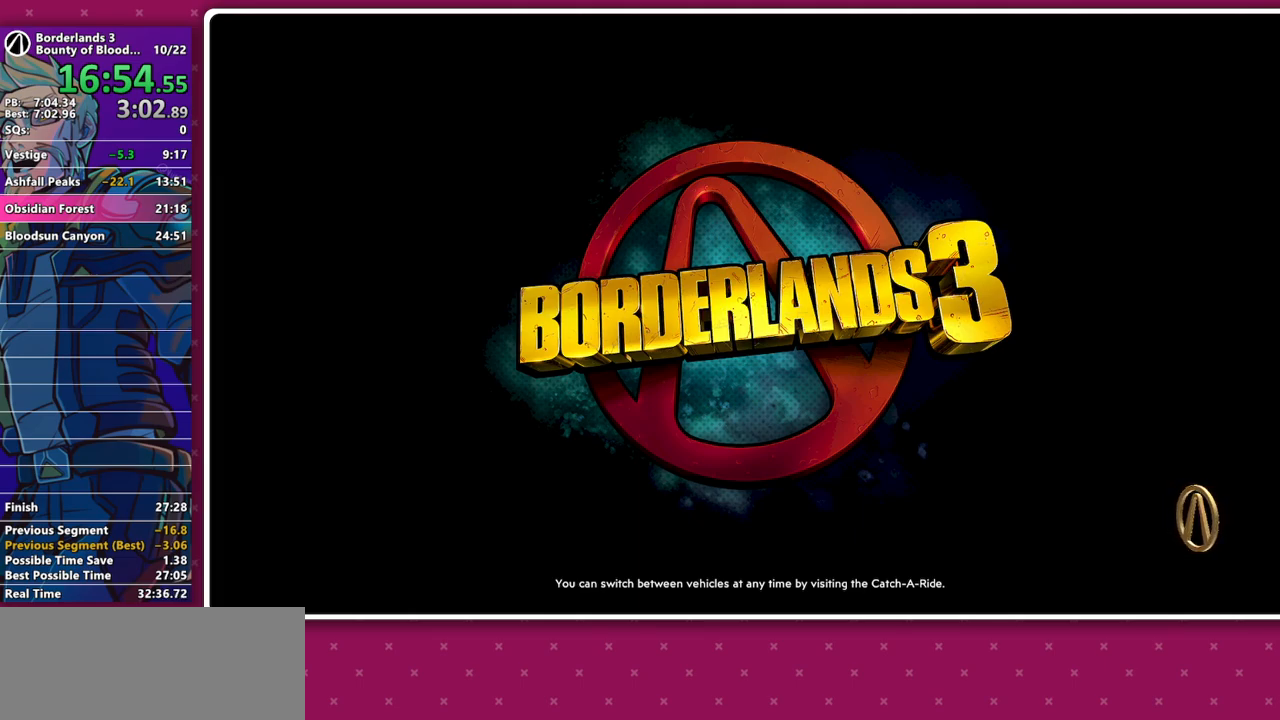
{"keys": [], "mouse": [], "events": []}
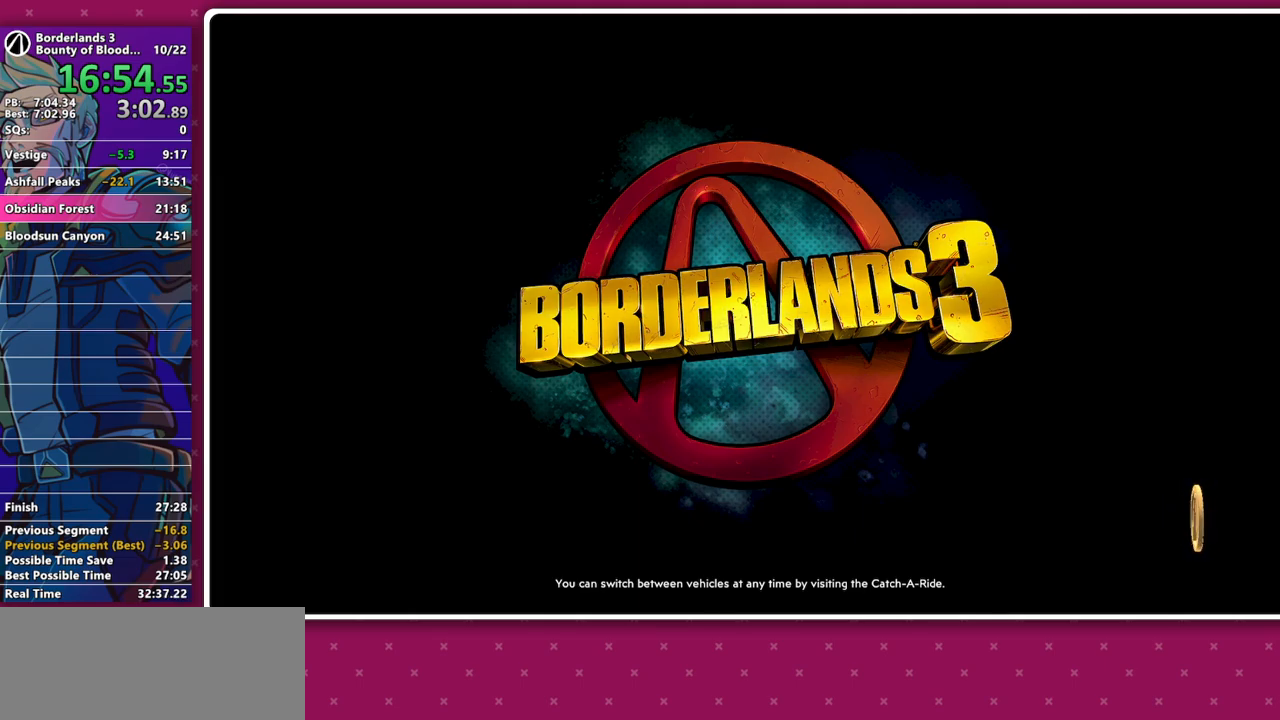
{"keys": [], "mouse": [], "events": []}
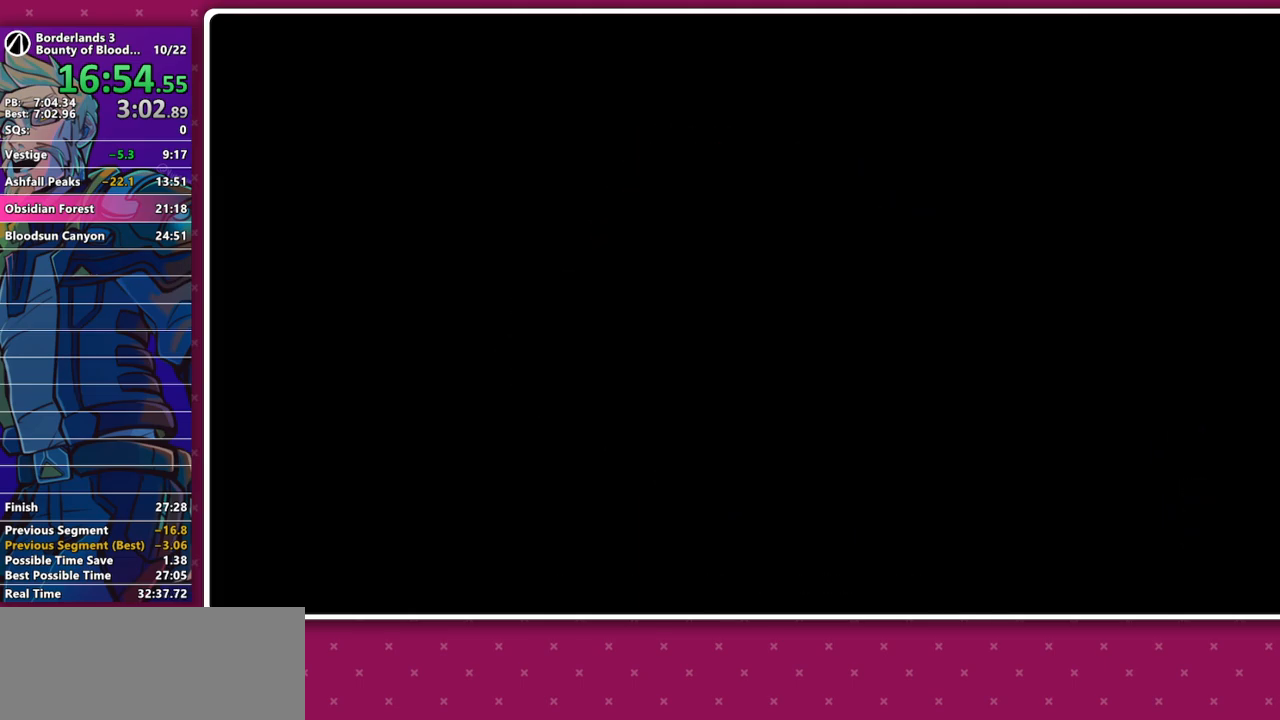
{"keys": [], "mouse": [], "events": []}
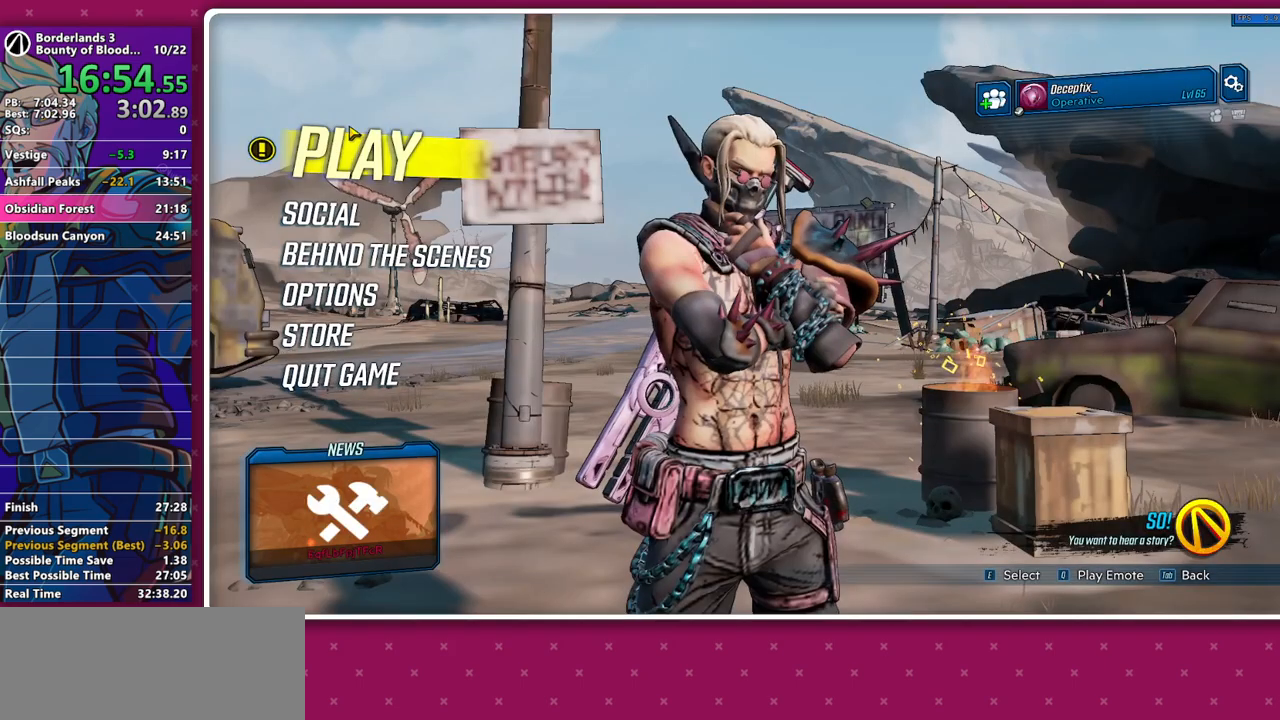
{"keys": [], "mouse": [], "events": [[50, "mouse_left", "down"], [100, "mouse_left", "up"], [200, "mouse_left", "down"], [233, "mouse_left", "up"], [283, "mouse_left", "down"], [383, "mouse_left", "up"], [433, "mouse_left", "down"], [467, "mouse_left", "up"]]}